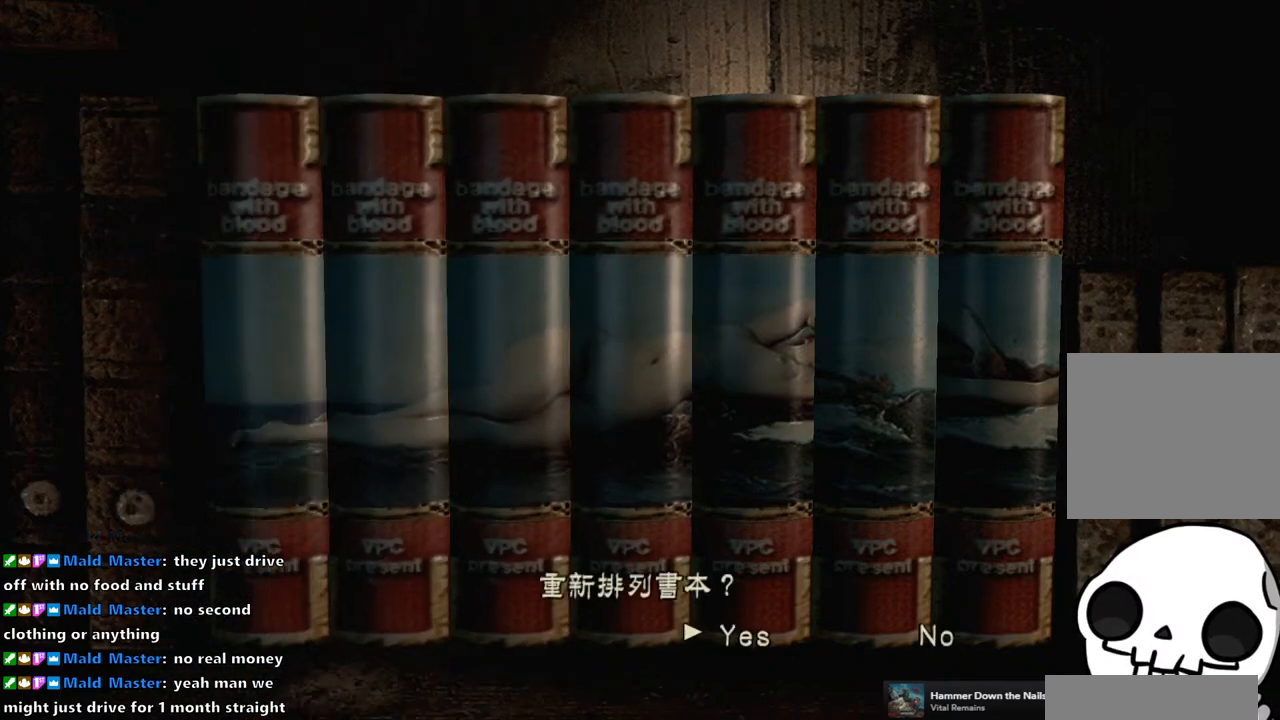
Gameplay with a controller (PlayStation layout); each line is a JSON object with the inputs held at the frame after it. "events" lists button and stick changes between this image and that frame as [ms after this image, input, new state], when the widget could be followed in between.
{"buttons": [], "left_stick": "center", "right_stick": "center", "events": [[283, "CROSS", "down"], [367, "CROSS", "up"]]}
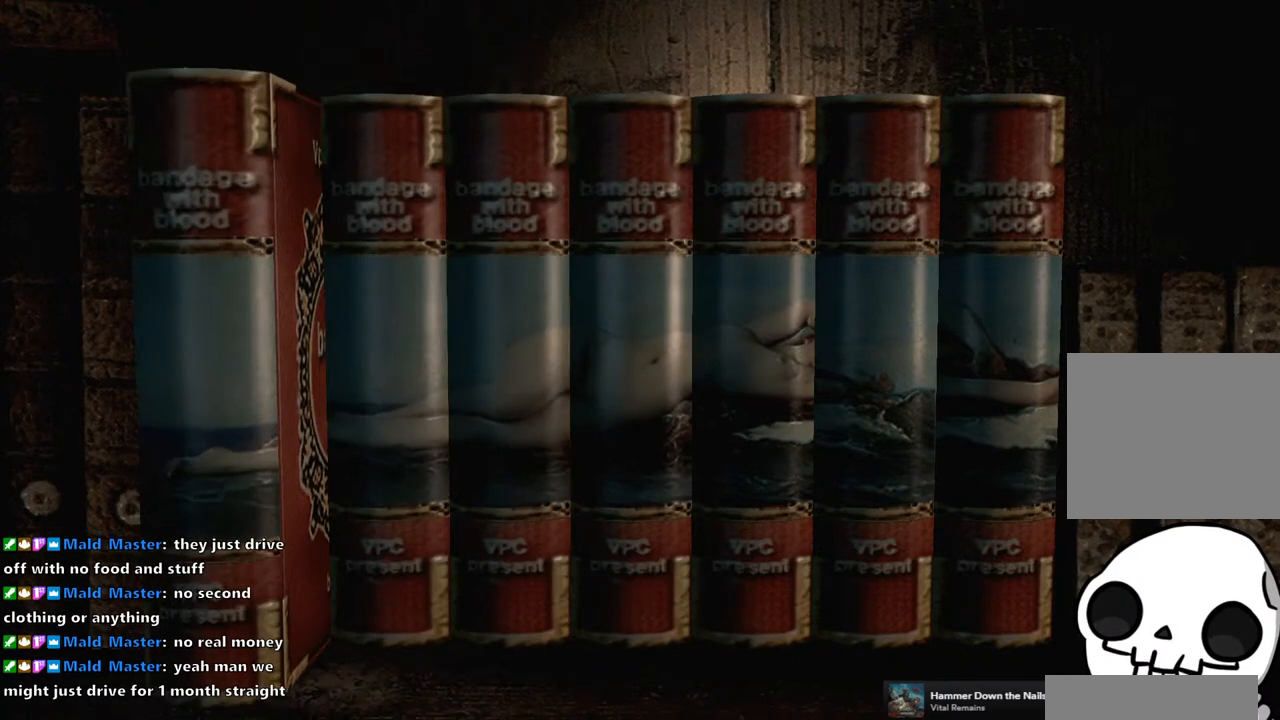
{"buttons": [], "left_stick": "center", "right_stick": "center", "events": [[100, "DPAD_LEFT", "down"], [217, "DPAD_LEFT", "up"]]}
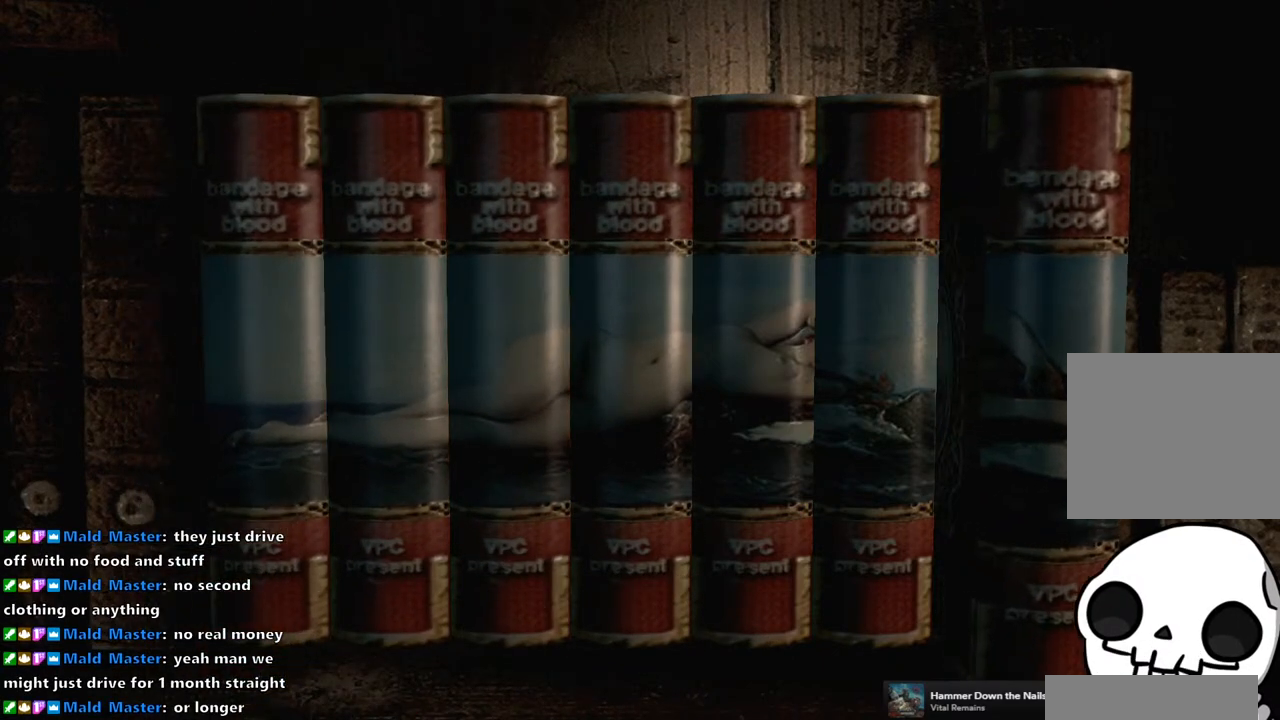
{"buttons": [], "left_stick": "center", "right_stick": "center", "events": [[300, "CROSS", "down"], [417, "CROSS", "up"]]}
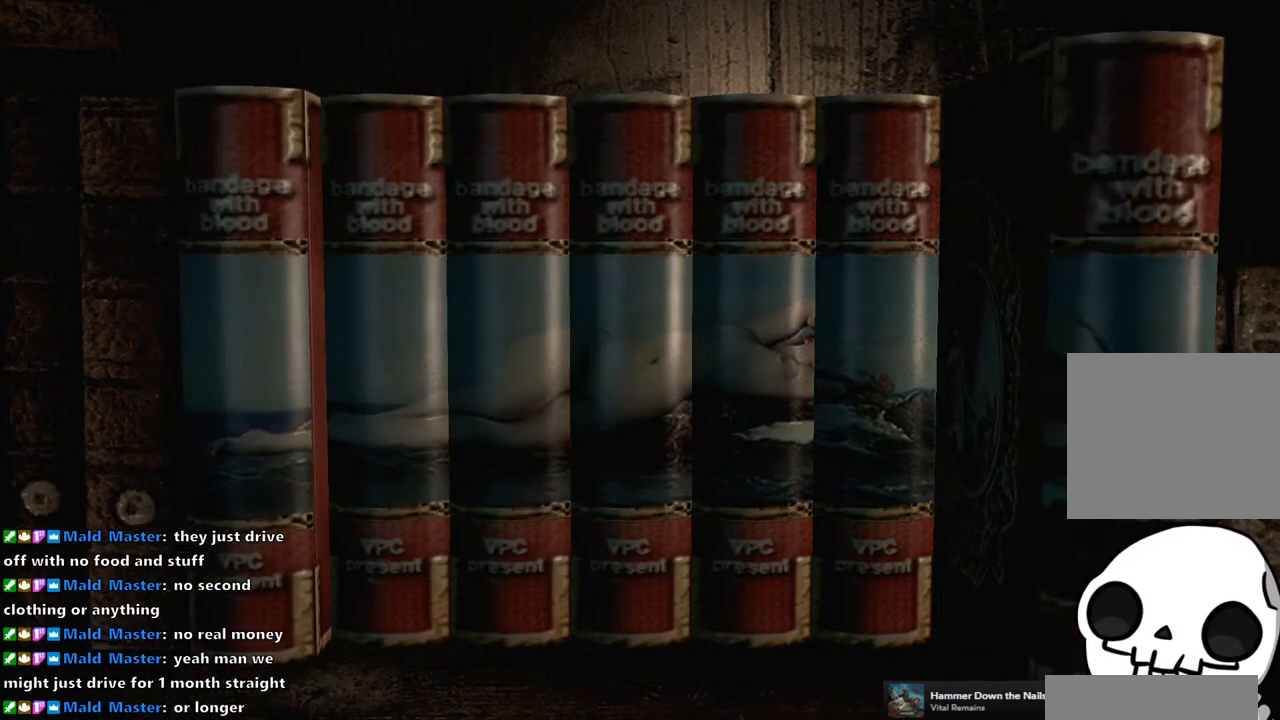
{"buttons": [], "left_stick": "center", "right_stick": "center", "events": [[150, "DPAD_LEFT", "down"], [267, "DPAD_LEFT", "up"]]}
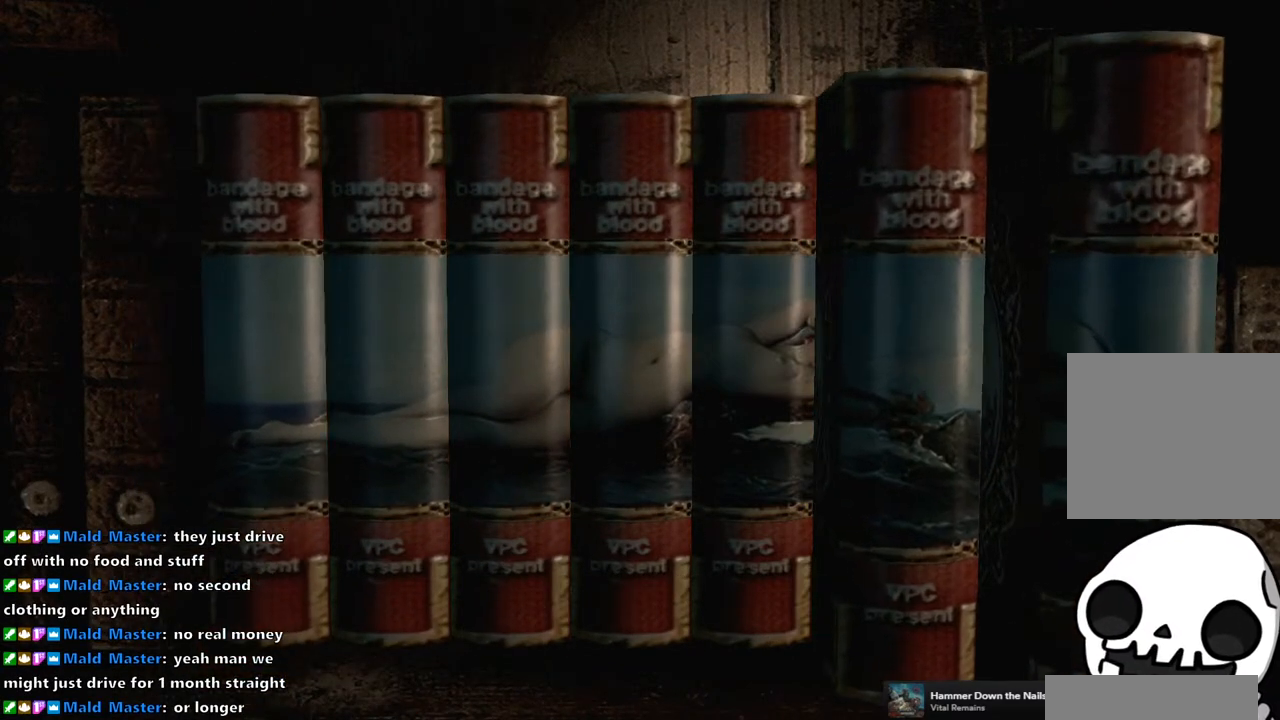
{"buttons": [], "left_stick": "center", "right_stick": "center", "events": [[300, "CROSS", "down"], [417, "CROSS", "up"]]}